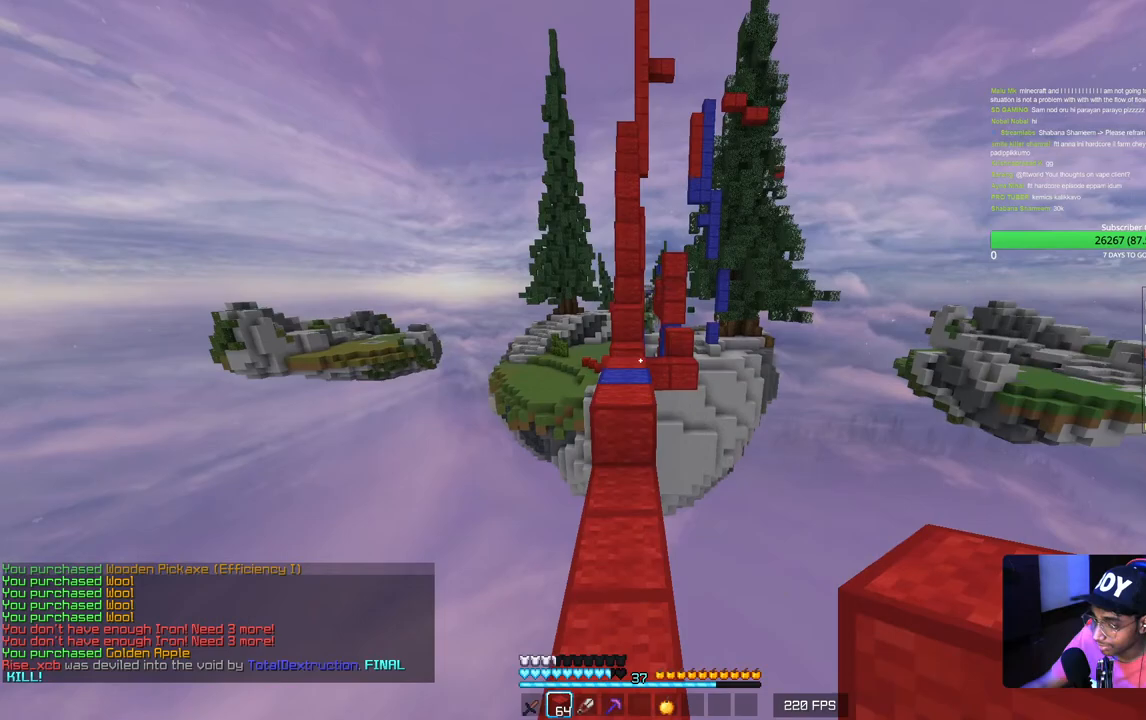
Gameplay with keyboard and mouse; each line is a JSON object with the keys and mouse buttons held at the frame after it. "events" lists presses ("down") and releases ("up") of "a", "d", "s", "w", "mouse_left" and "mouse_right" between this image and that frame as [ms after this image, input, new state], when the widget could be followed in between. "mouse_left", "mouse_right" = the "left", "right" buttons of the "mouse" list. No other keys are recorded. Fast repeated clicks can show as one long hold. Mouse movement is not recorded.
{"keys": ["w"], "mouse": [], "events": []}
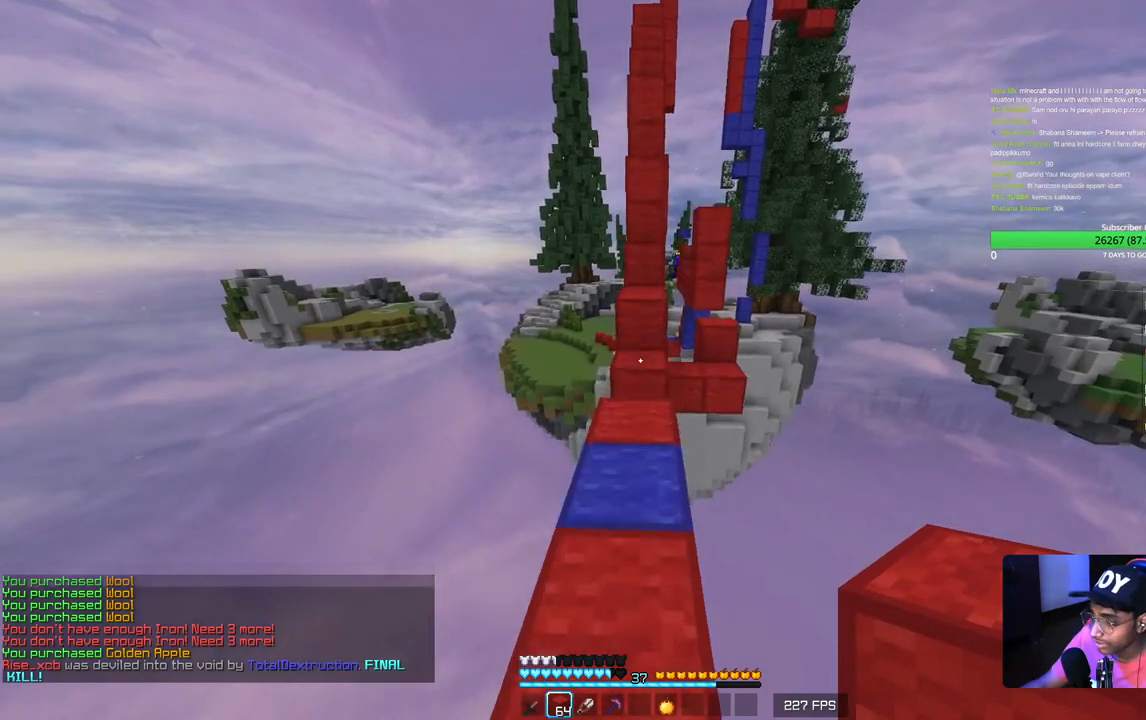
{"keys": ["w"], "mouse": [], "events": [[317, "mouse_right", "down"], [467, "mouse_right", "up"]]}
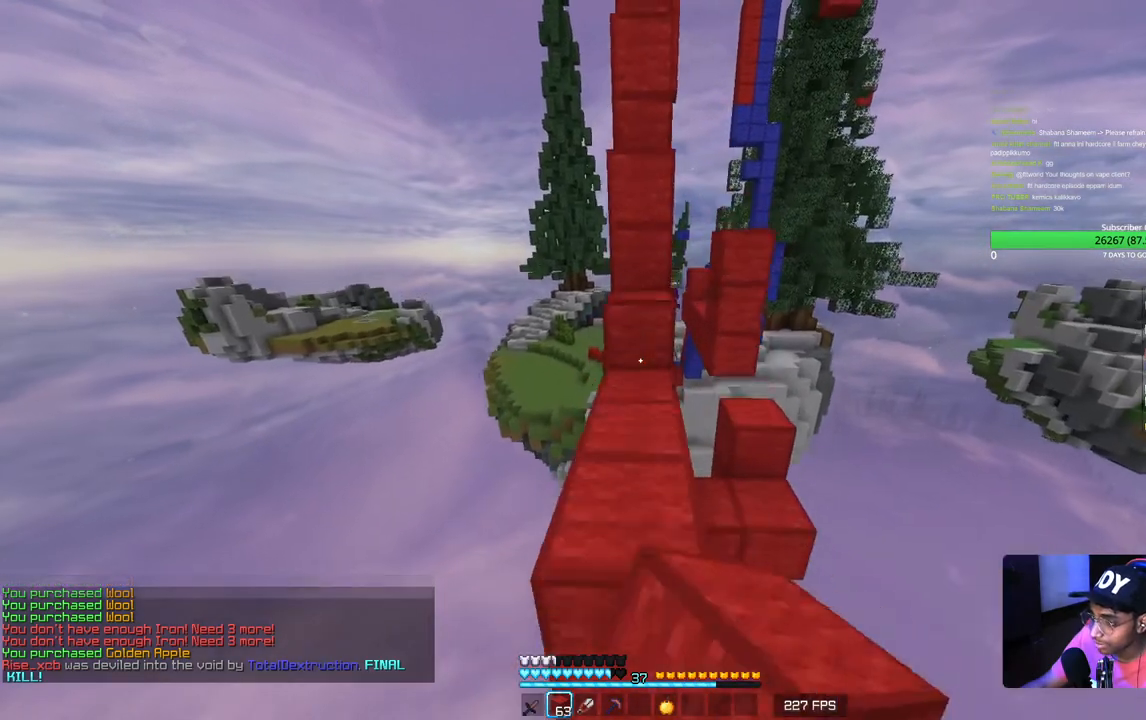
{"keys": ["w"], "mouse": [], "events": []}
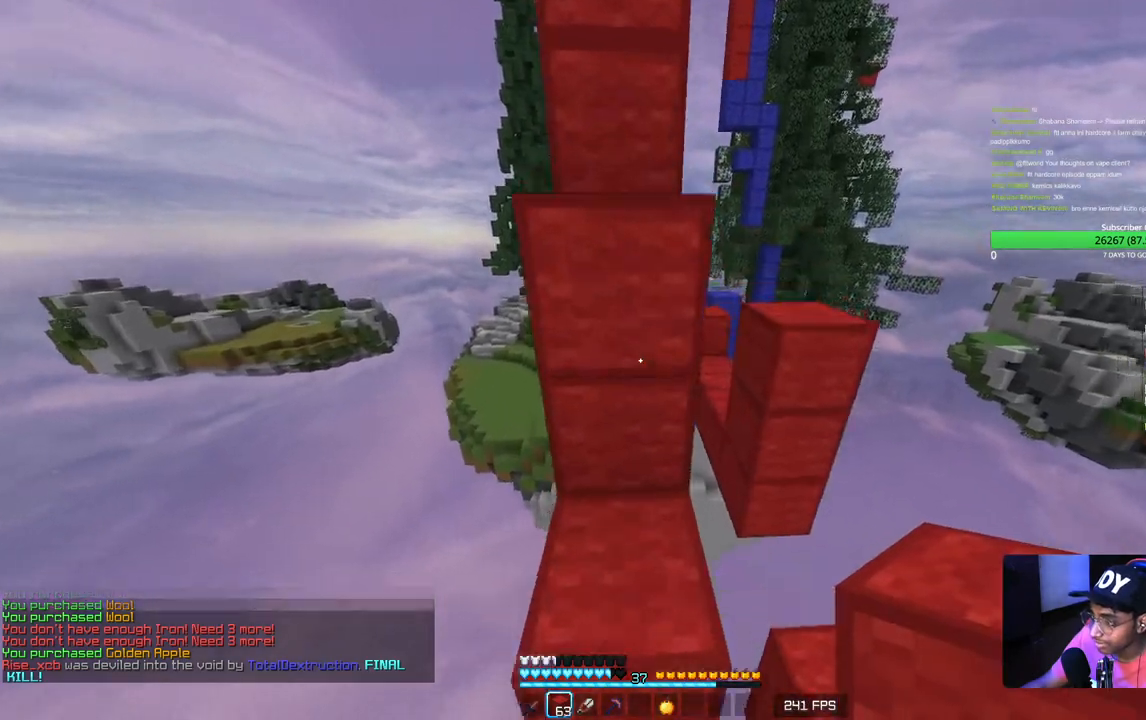
{"keys": [], "mouse": [], "events": [[167, "w", "up"], [367, "d", "down"], [483, "d", "up"]]}
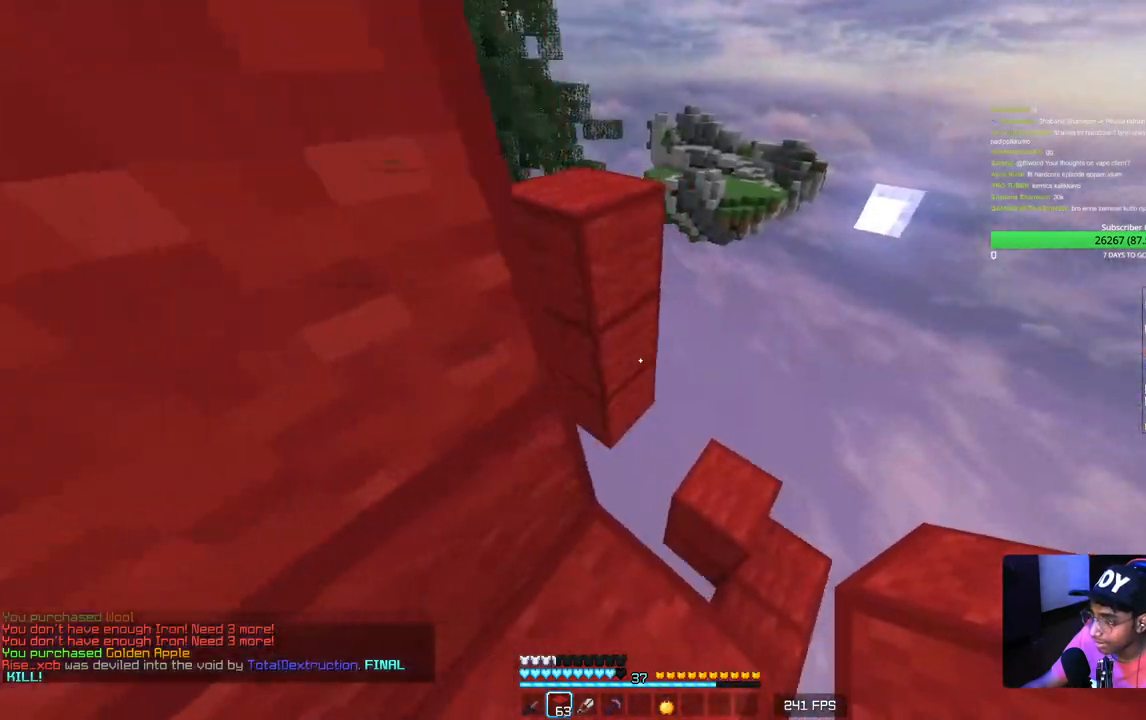
{"keys": [], "mouse": [], "events": [[250, "mouse_right", "down"], [400, "s", "down"], [417, "mouse_right", "up"], [483, "s", "up"]]}
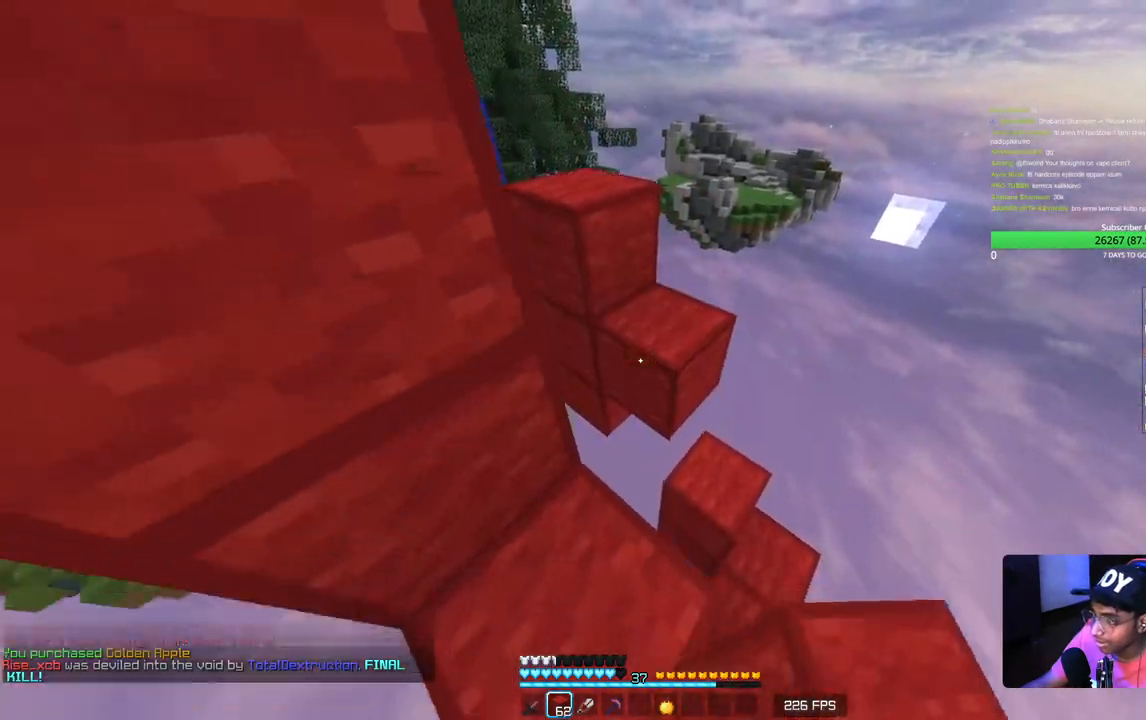
{"keys": ["w"], "mouse": [], "events": [[217, "w", "down"]]}
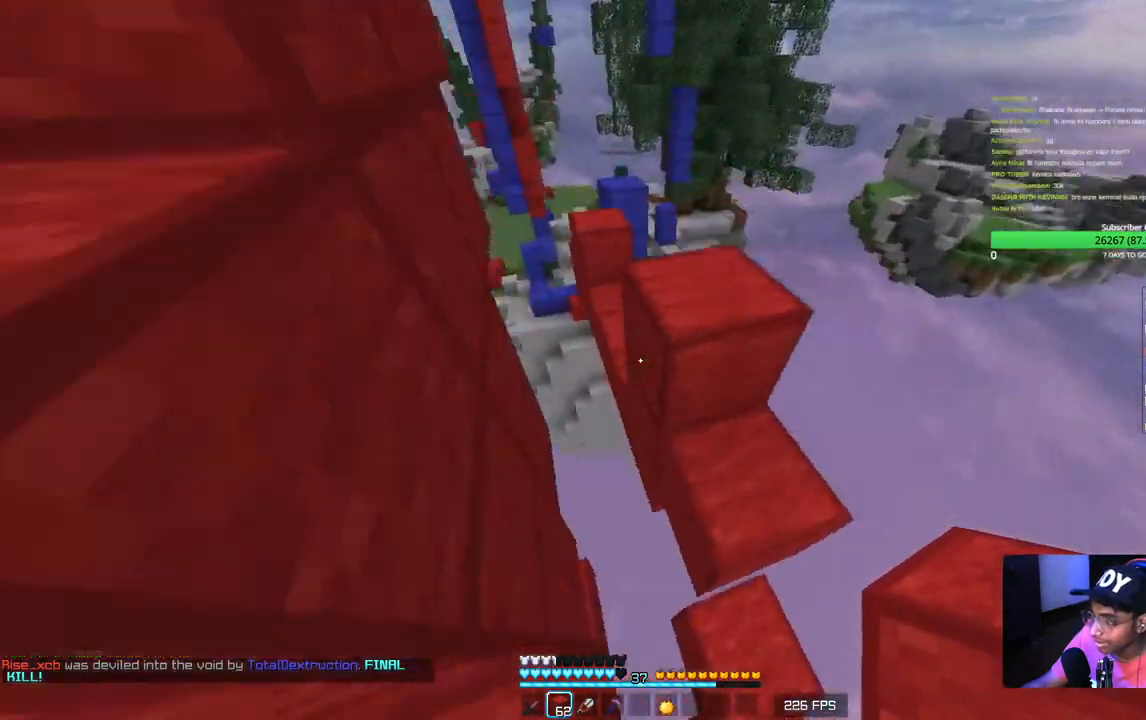
{"keys": ["w"], "mouse": [], "events": []}
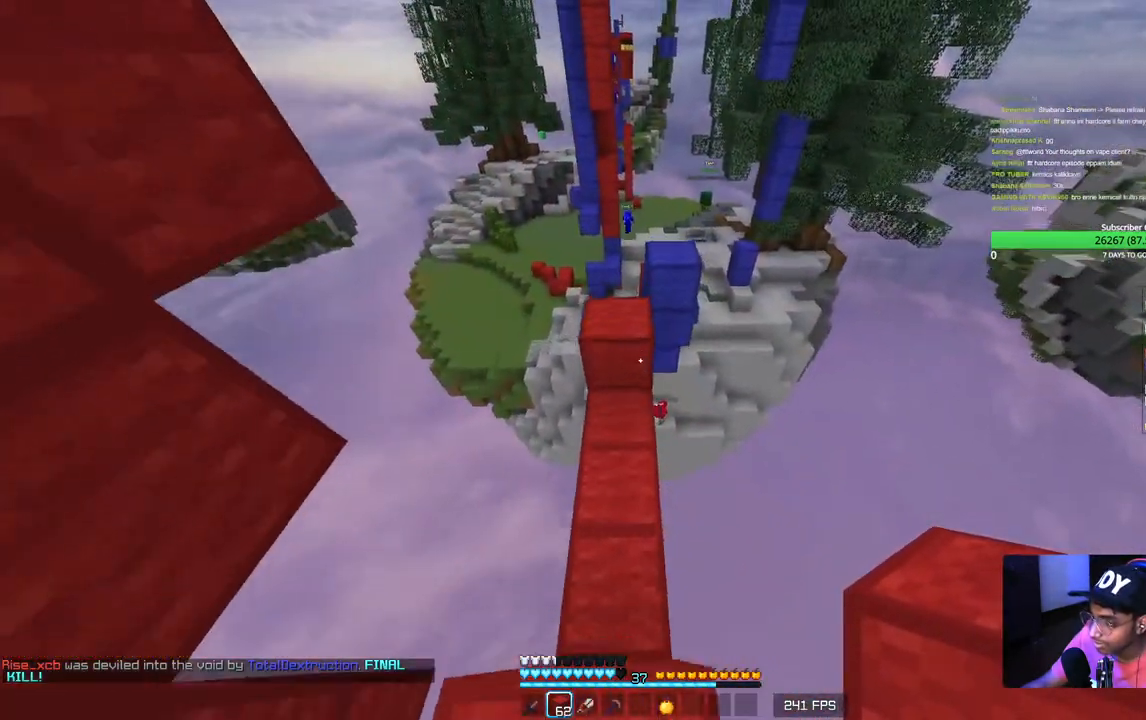
{"keys": ["w"], "mouse": [], "events": []}
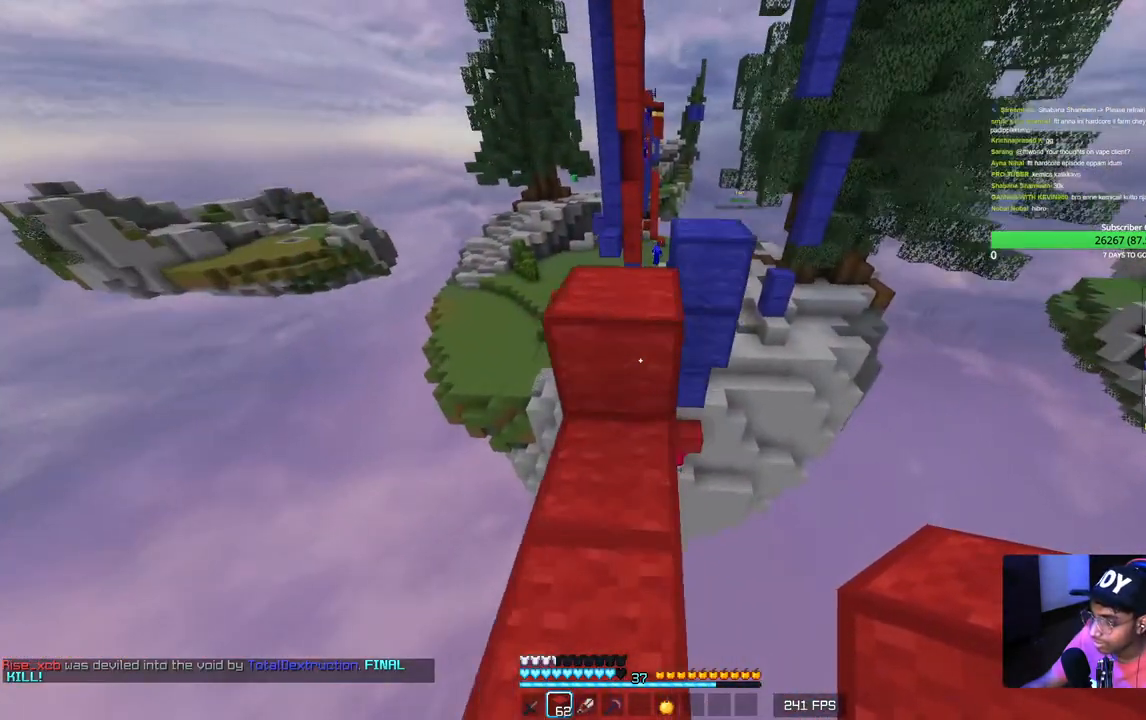
{"keys": ["s"], "mouse": [], "events": [[150, "w", "up"], [450, "s", "down"]]}
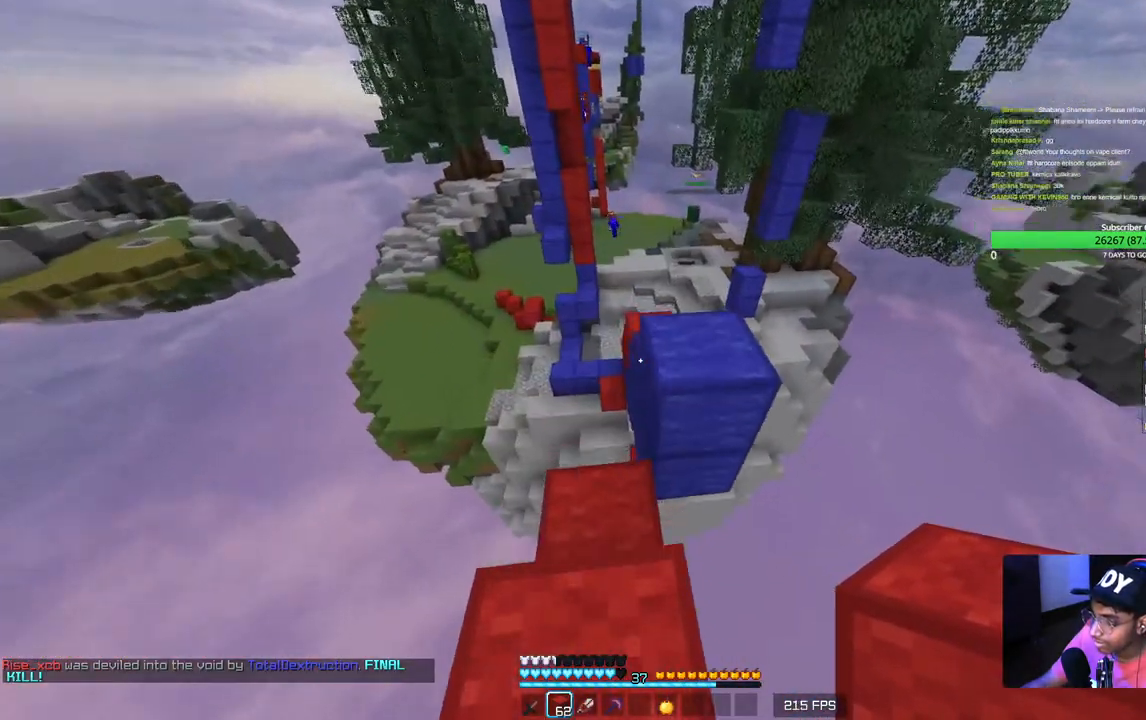
{"keys": ["w"], "mouse": [], "events": [[150, "s", "up"], [317, "w", "down"]]}
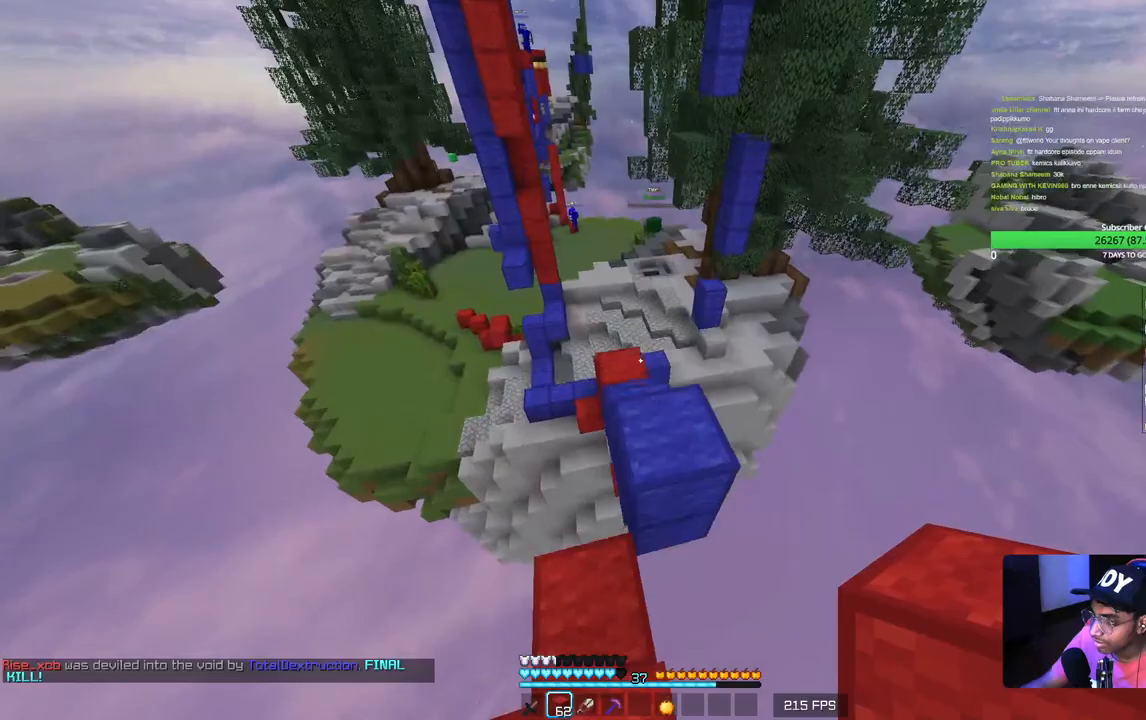
{"keys": ["w"], "mouse": [], "events": []}
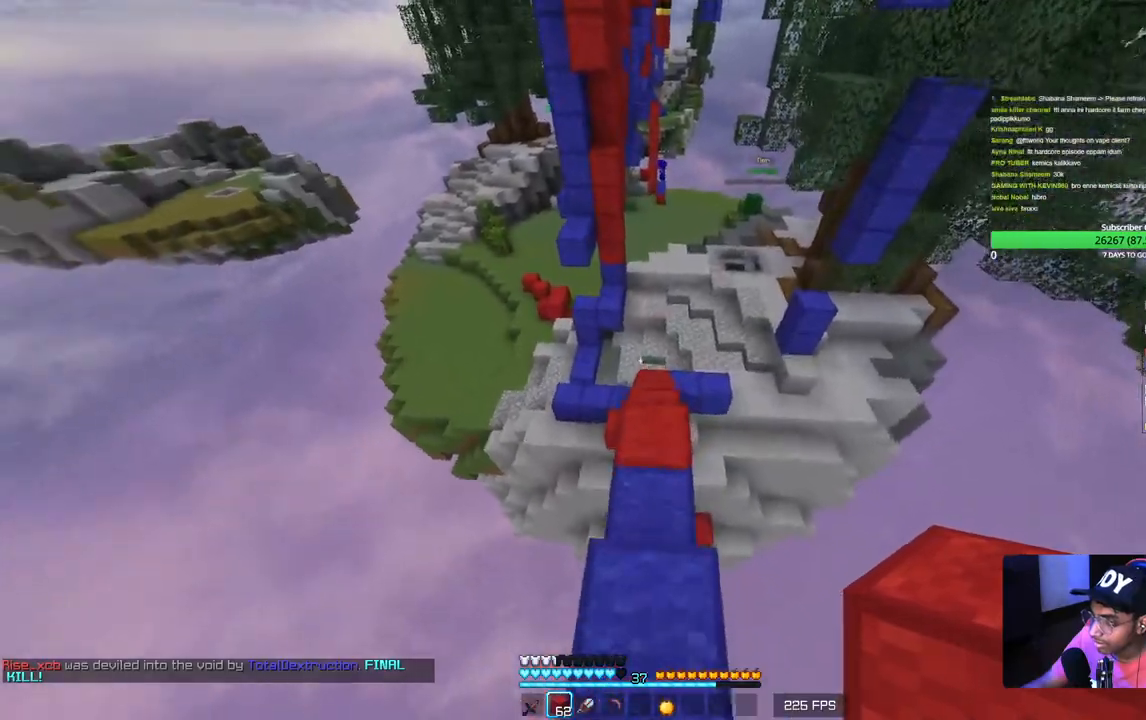
{"keys": ["w"], "mouse": ["left"], "events": [[117, "mouse_left", "down"], [250, "mouse_left", "up"], [417, "mouse_left", "down"]]}
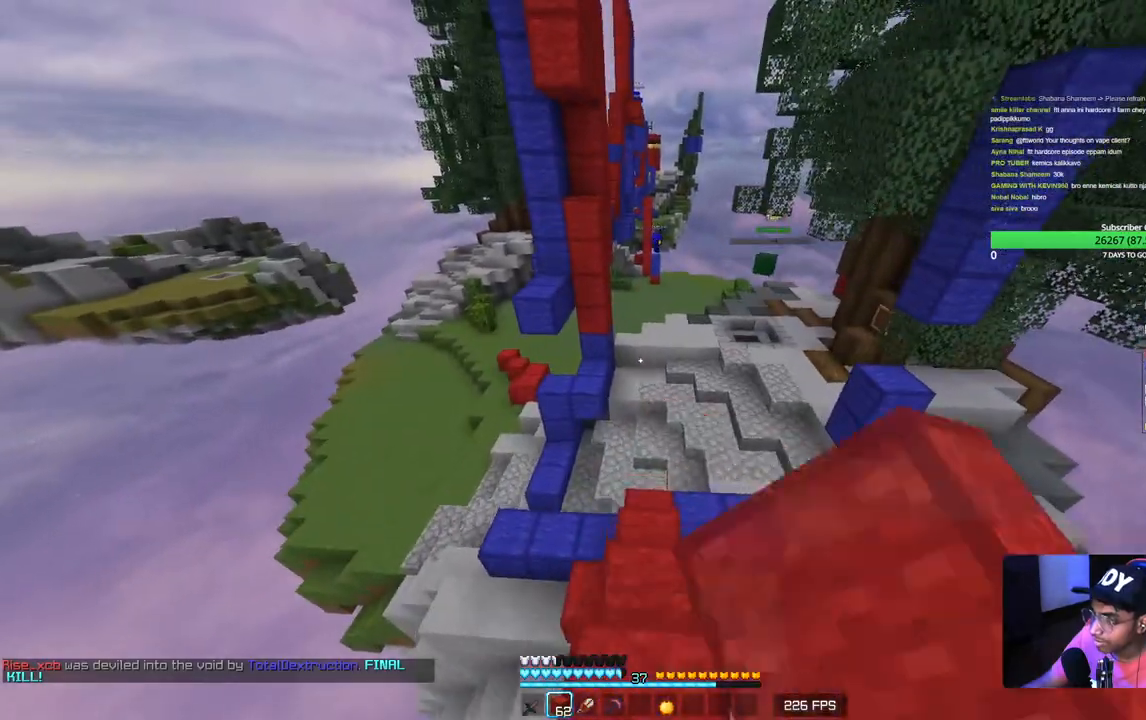
{"keys": ["w"], "mouse": ["left"], "events": []}
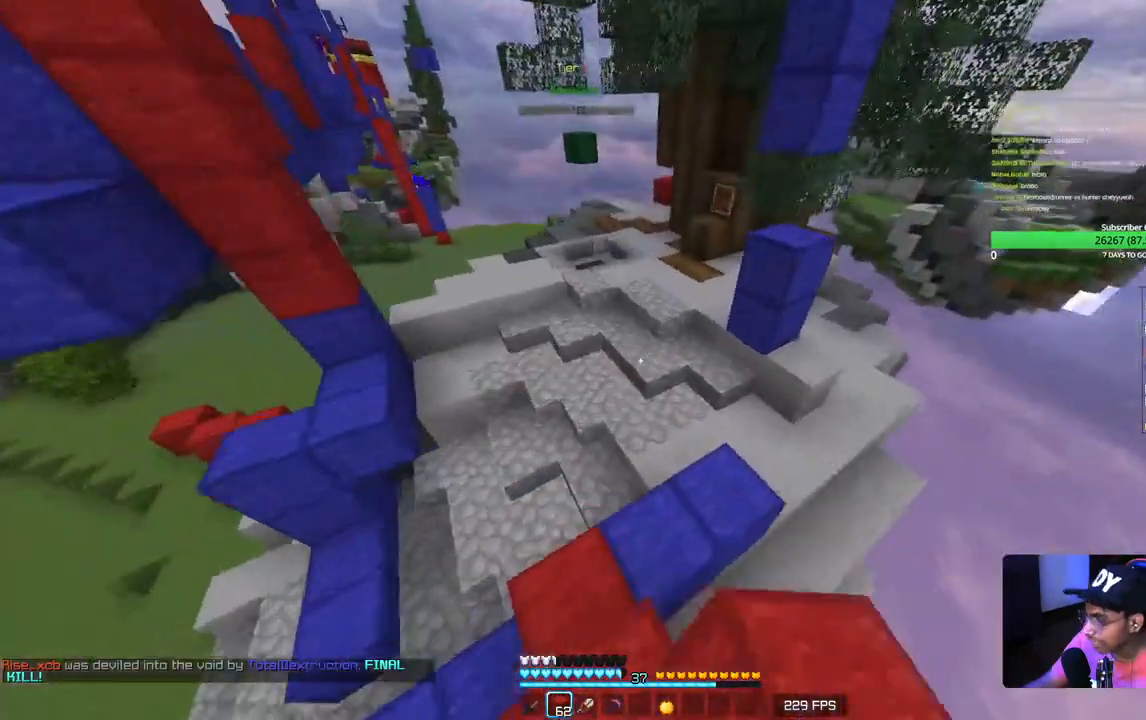
{"keys": ["w"], "mouse": ["left"], "events": [[17, "d", "down"], [117, "mouse_left", "up"], [150, "mouse_left", "down"], [267, "mouse_left", "up"], [333, "mouse_left", "down"], [417, "d", "up"]]}
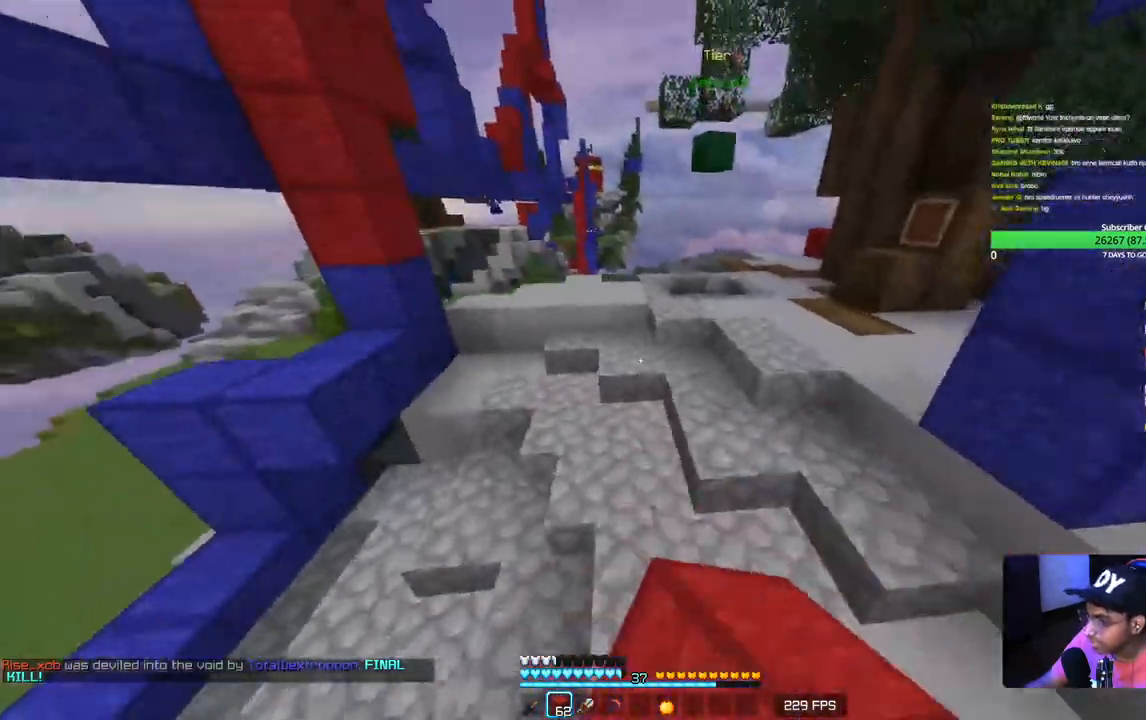
{"keys": ["w"], "mouse": ["left"], "events": [[133, "mouse_left", "up"], [200, "mouse_left", "down"]]}
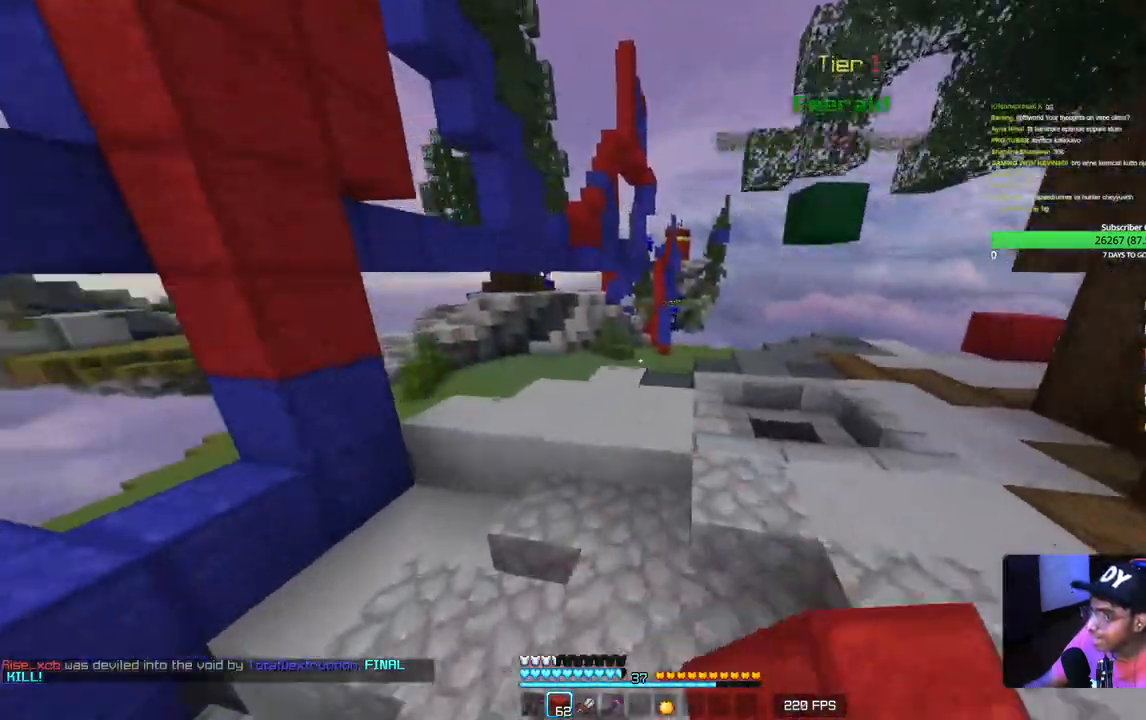
{"keys": ["w"], "mouse": ["left"], "events": []}
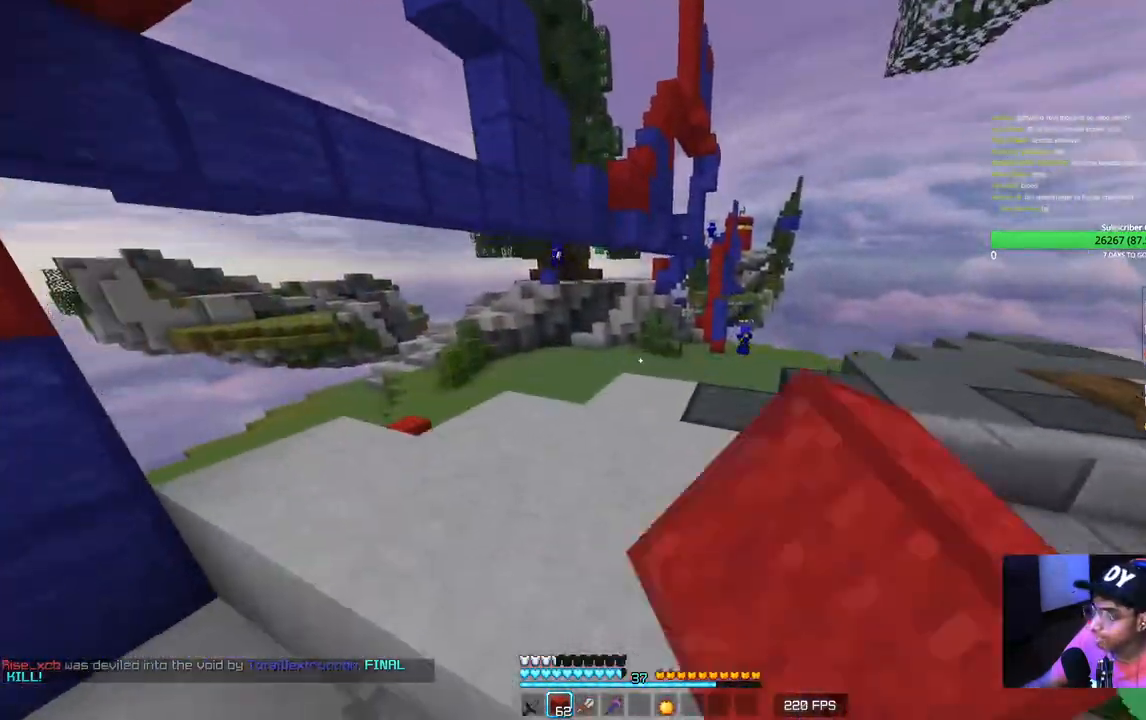
{"keys": ["a", "w"], "mouse": [], "events": [[250, "mouse_left", "up"], [433, "a", "down"]]}
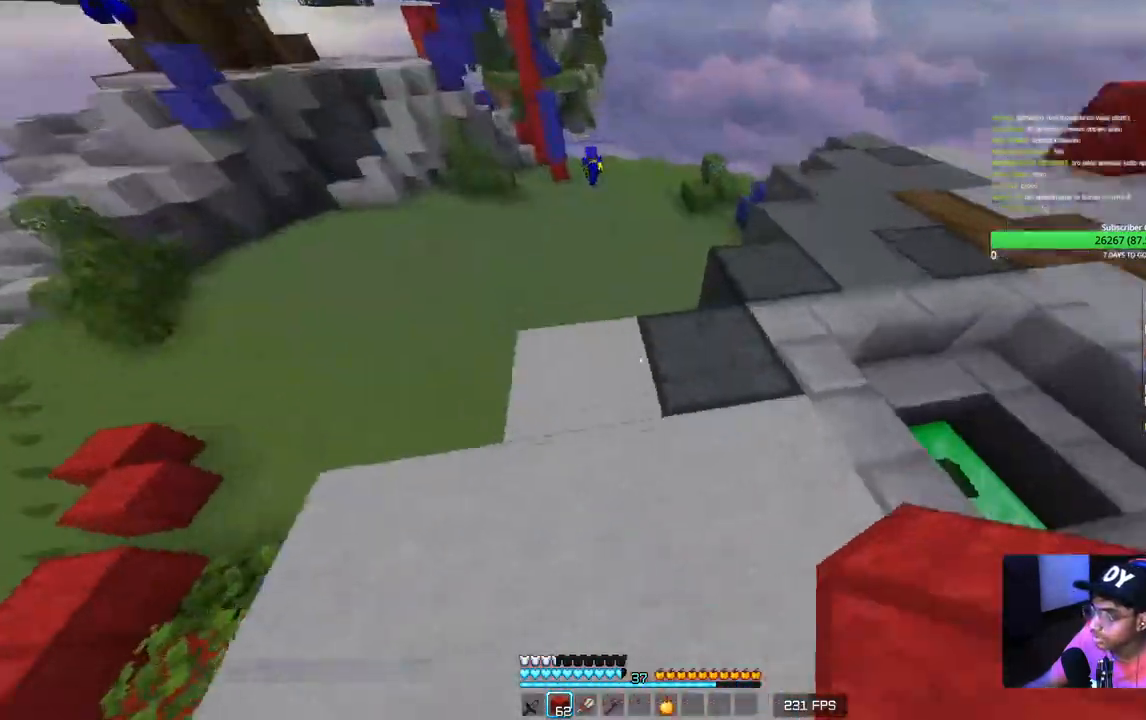
{"keys": ["a", "s"], "mouse": [], "events": [[133, "w", "up"], [250, "mouse_right", "down"], [267, "s", "down"], [500, "mouse_right", "up"]]}
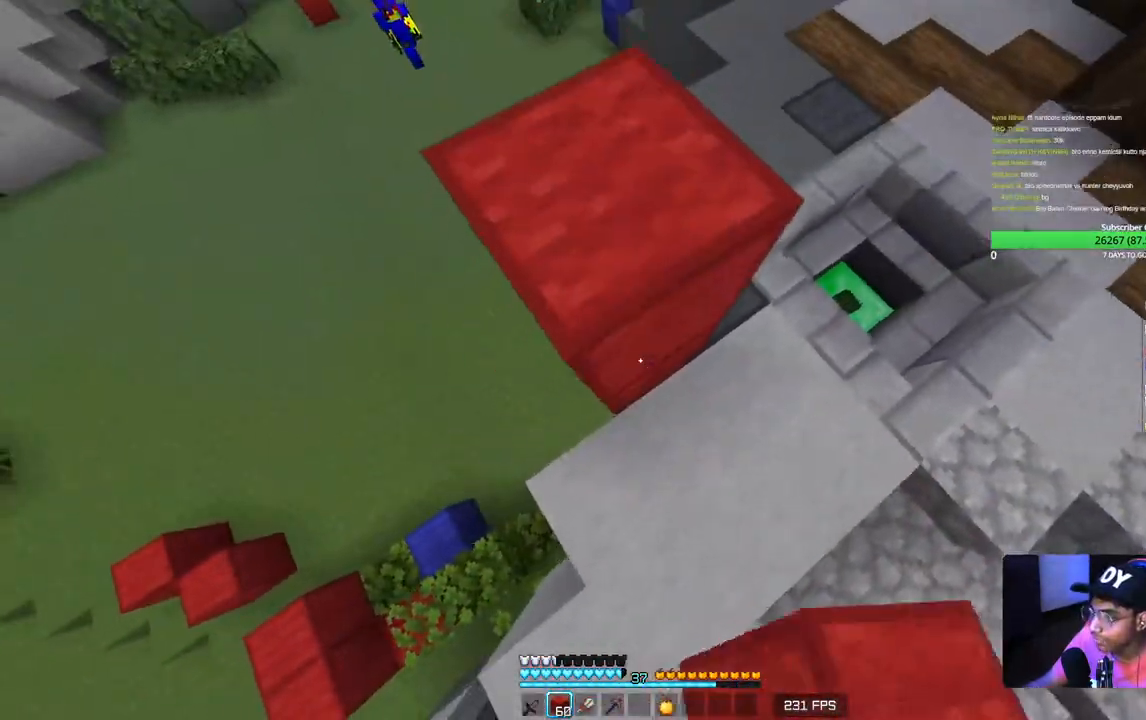
{"keys": ["d"], "mouse": [], "events": [[100, "s", "up"], [367, "a", "up"], [383, "mouse_right", "down"], [417, "mouse_right", "up"], [500, "d", "down"]]}
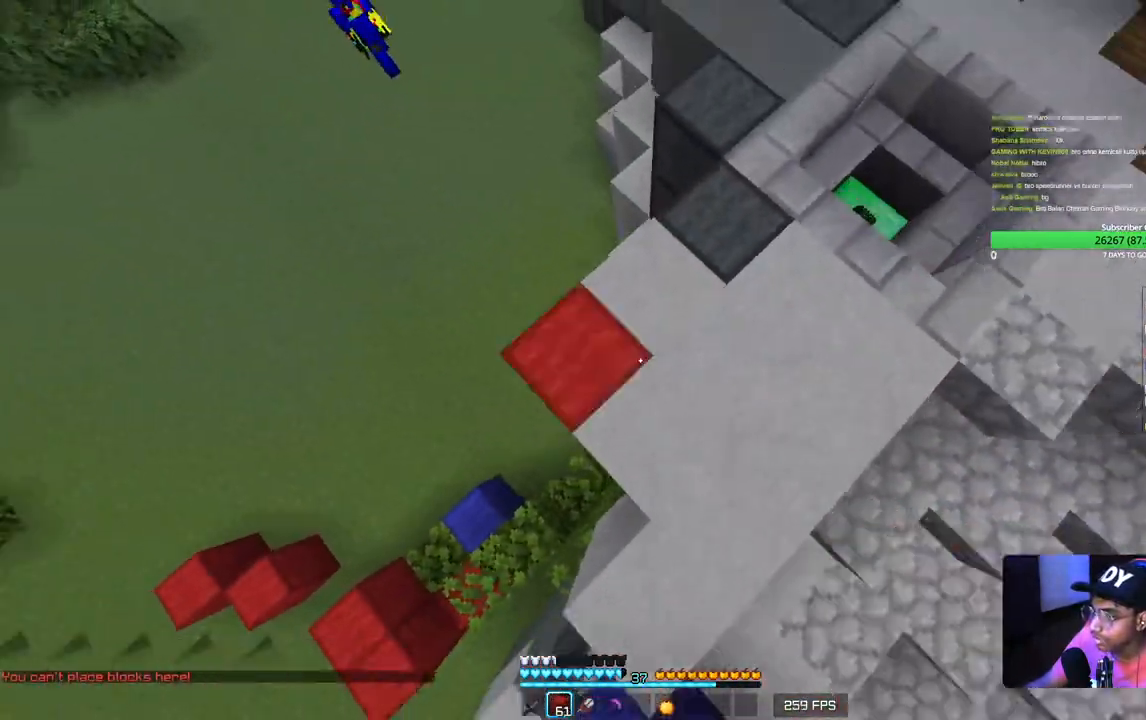
{"keys": ["a"], "mouse": [], "events": [[50, "mouse_right", "down"], [117, "a", "down"], [167, "d", "up"], [200, "mouse_right", "up"]]}
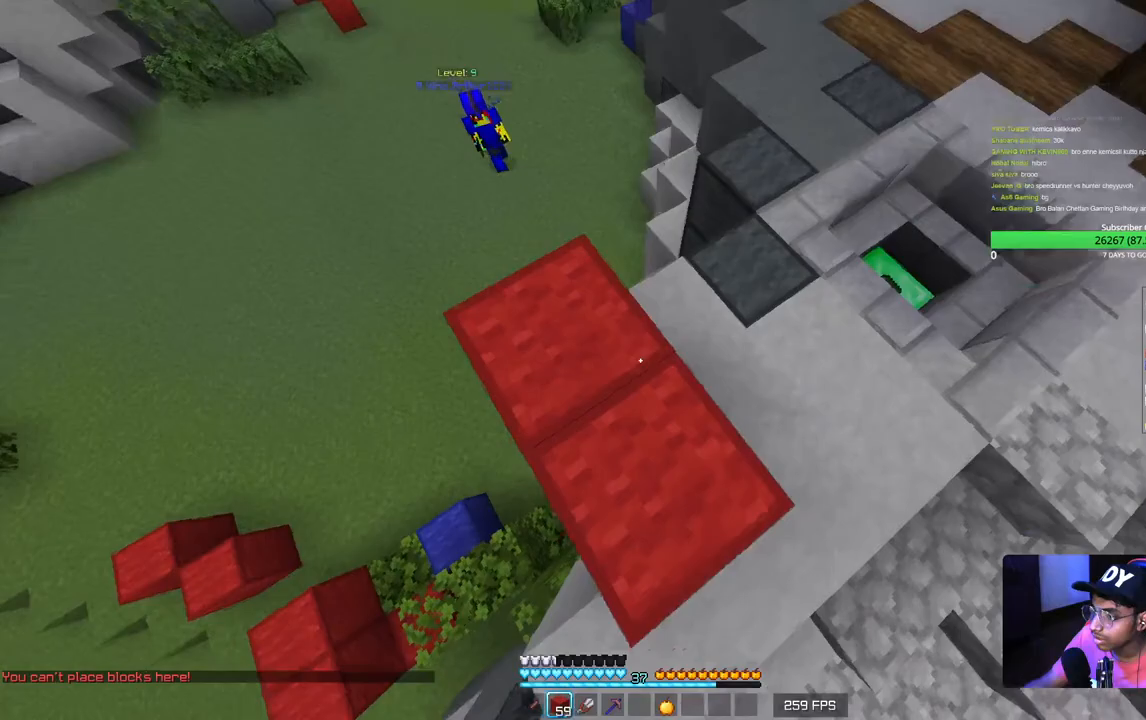
{"keys": ["a", "s"], "mouse": ["right"], "events": [[50, "w", "down"], [133, "a", "up"], [200, "a", "down"], [200, "w", "up"], [400, "s", "down"], [483, "mouse_right", "down"]]}
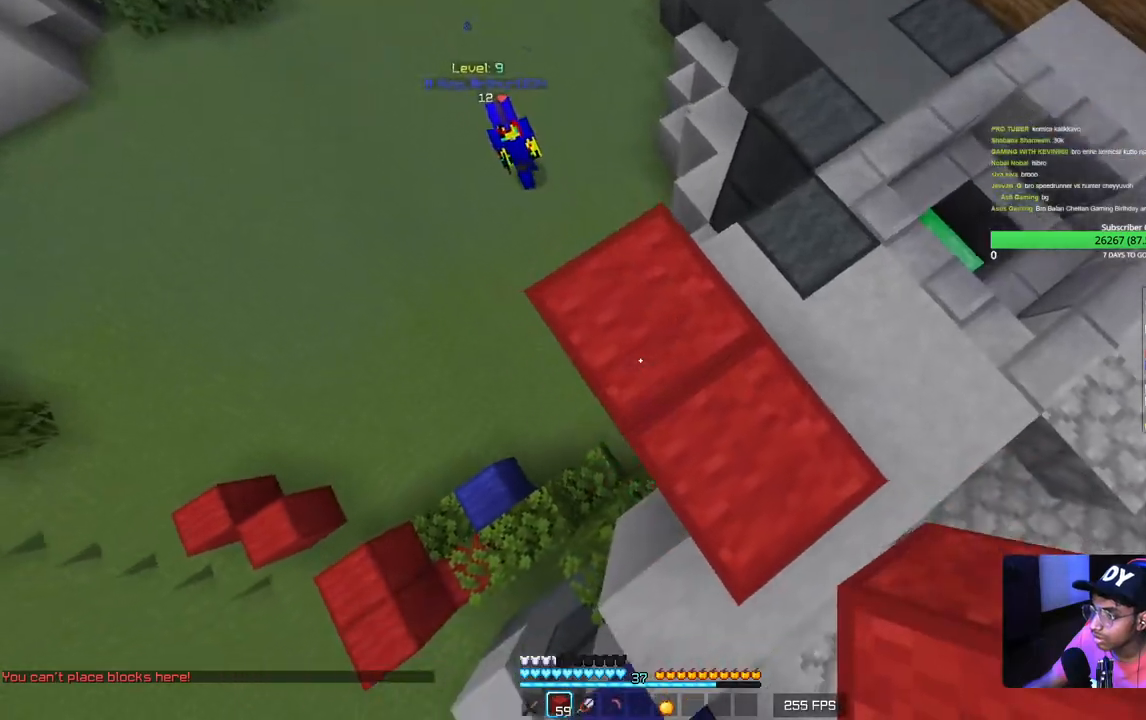
{"keys": ["a"], "mouse": ["right"], "events": [[50, "mouse_right", "up"], [100, "mouse_right", "down"], [200, "s", "up"], [233, "mouse_right", "up"], [300, "mouse_right", "down"], [350, "mouse_right", "up"], [383, "mouse_right", "down"]]}
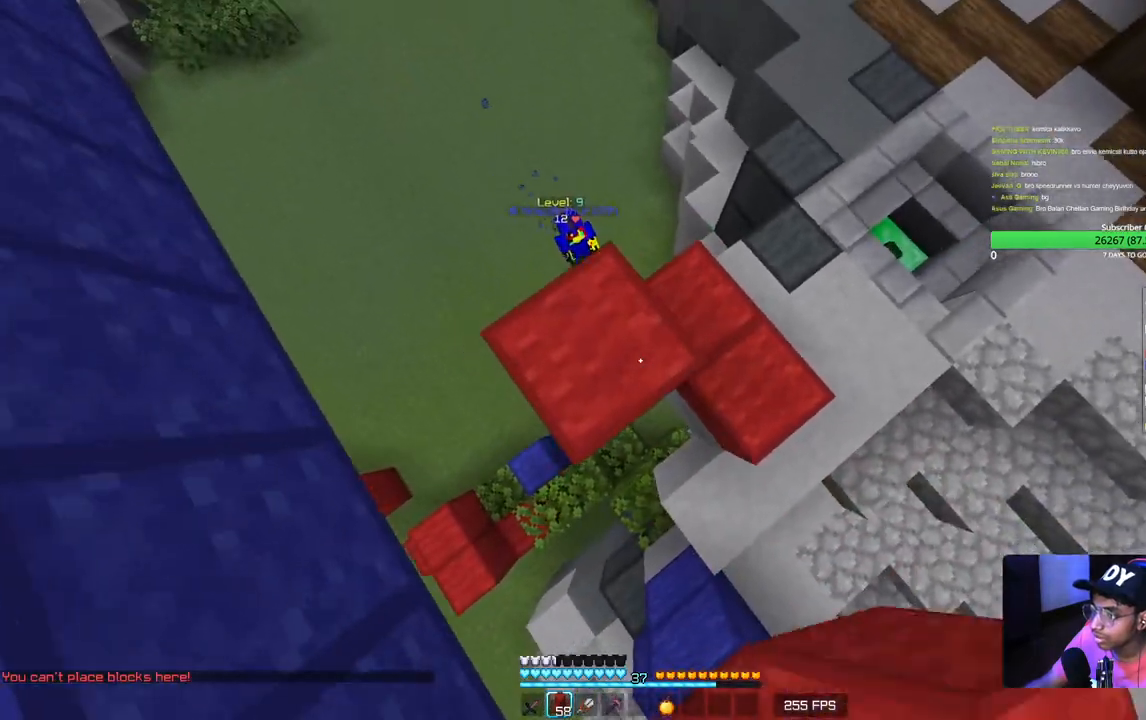
{"keys": ["a"], "mouse": ["right"], "events": [[67, "s", "down"], [83, "mouse_right", "up"], [333, "mouse_right", "down"], [400, "s", "up"]]}
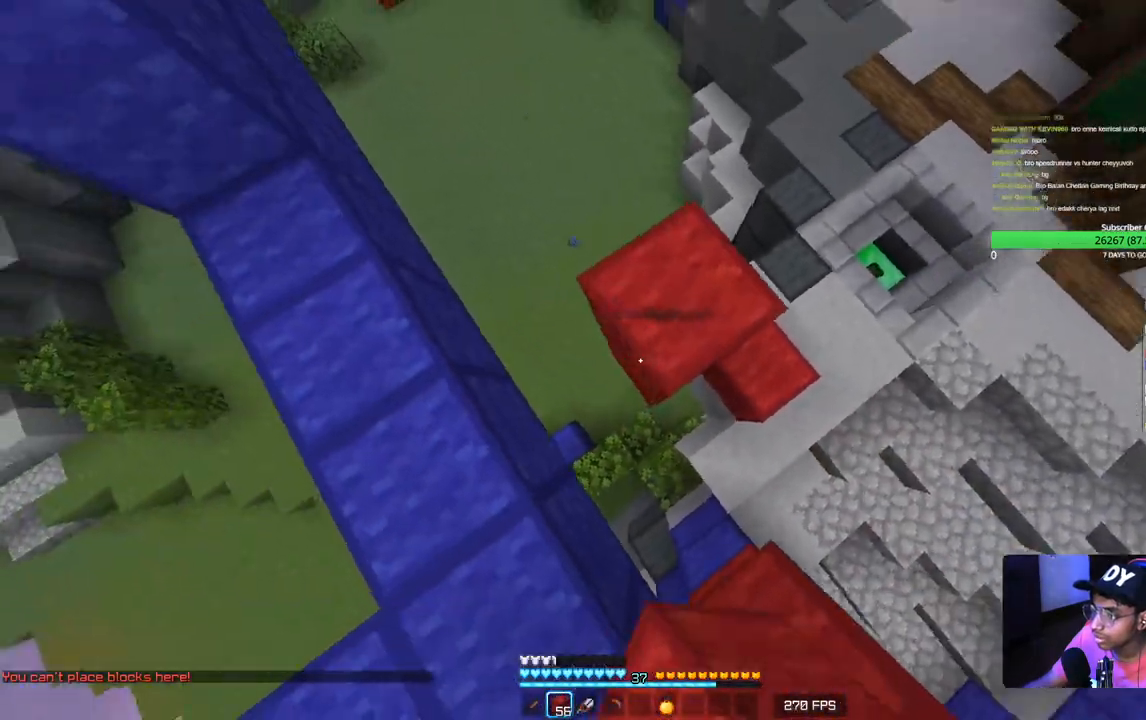
{"keys": ["d"], "mouse": [], "events": [[33, "d", "down"], [50, "a", "up"], [67, "mouse_right", "up"]]}
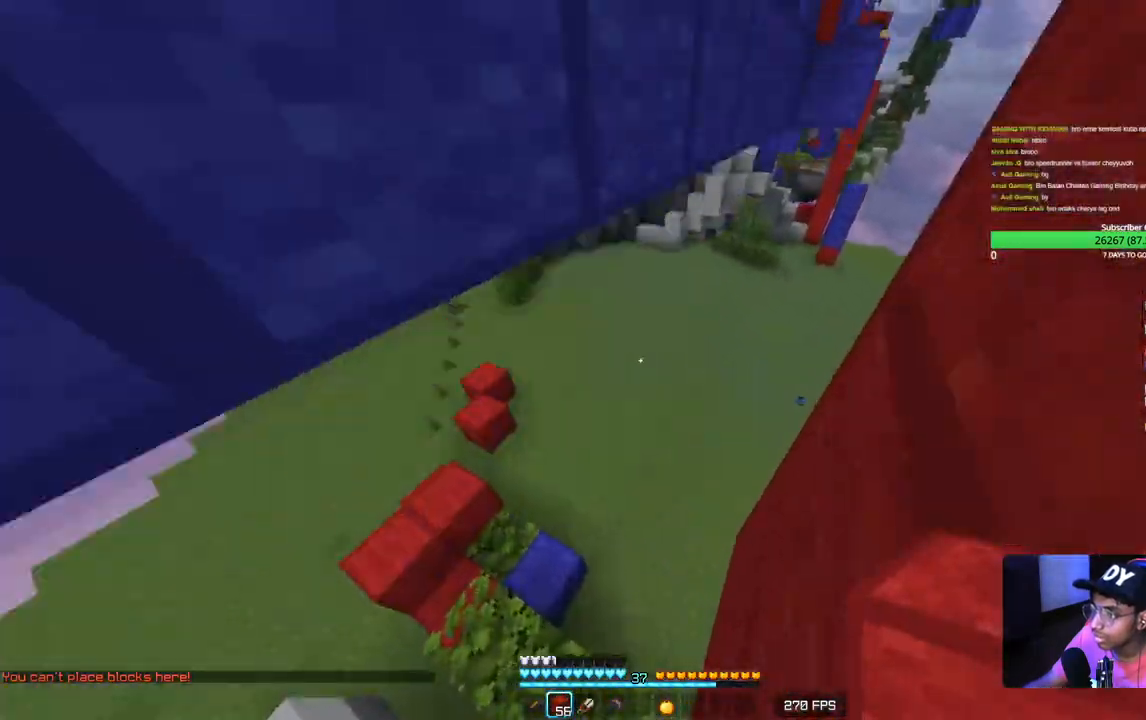
{"keys": ["a", "w"], "mouse": ["right"], "events": [[183, "mouse_right", "down"], [200, "d", "up"], [217, "mouse_right", "up"], [250, "w", "down"], [267, "a", "down"], [283, "mouse_right", "down"], [333, "mouse_right", "up"], [367, "mouse_right", "down"], [417, "mouse_right", "up"], [467, "mouse_right", "down"]]}
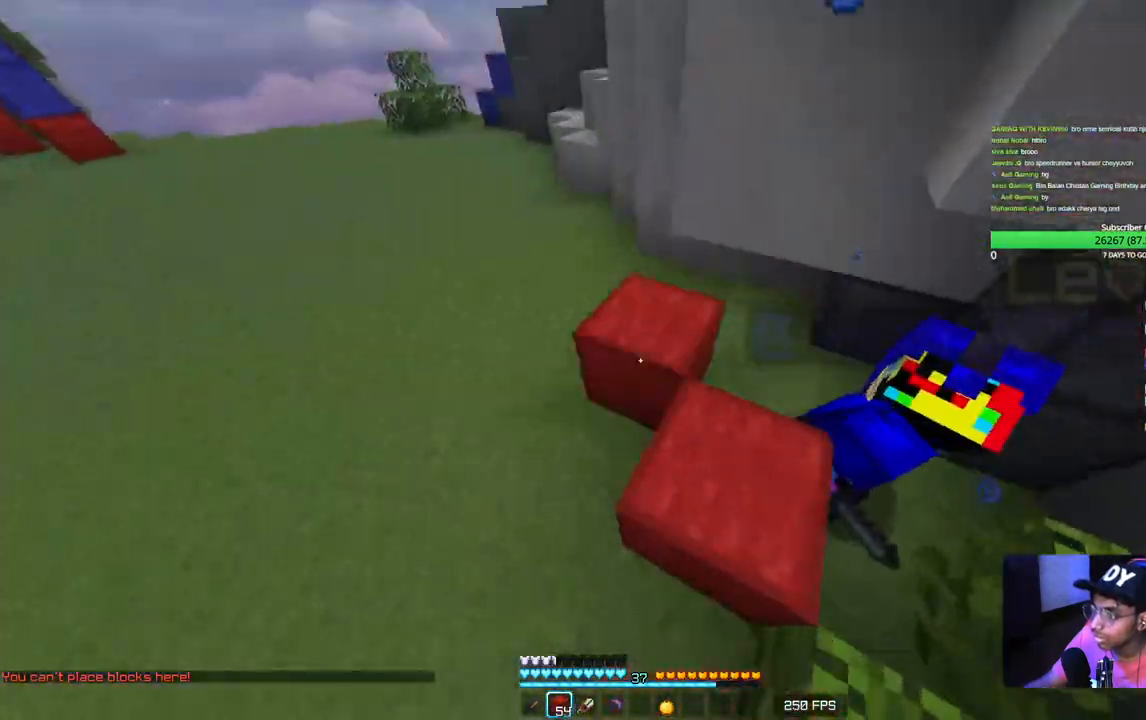
{"keys": ["a", "w"], "mouse": ["left"], "events": [[17, "mouse_right", "up"], [433, "mouse_left", "down"]]}
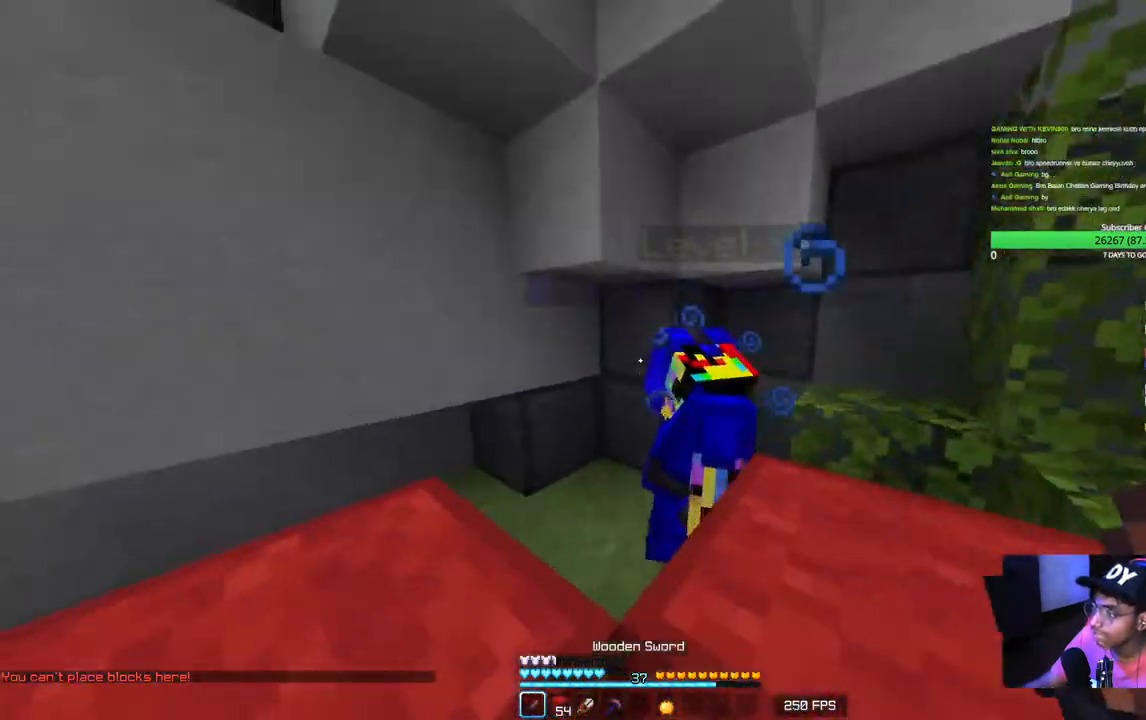
{"keys": ["a", "w"], "mouse": ["left"], "events": [[100, "mouse_right", "down"], [150, "mouse_right", "up"]]}
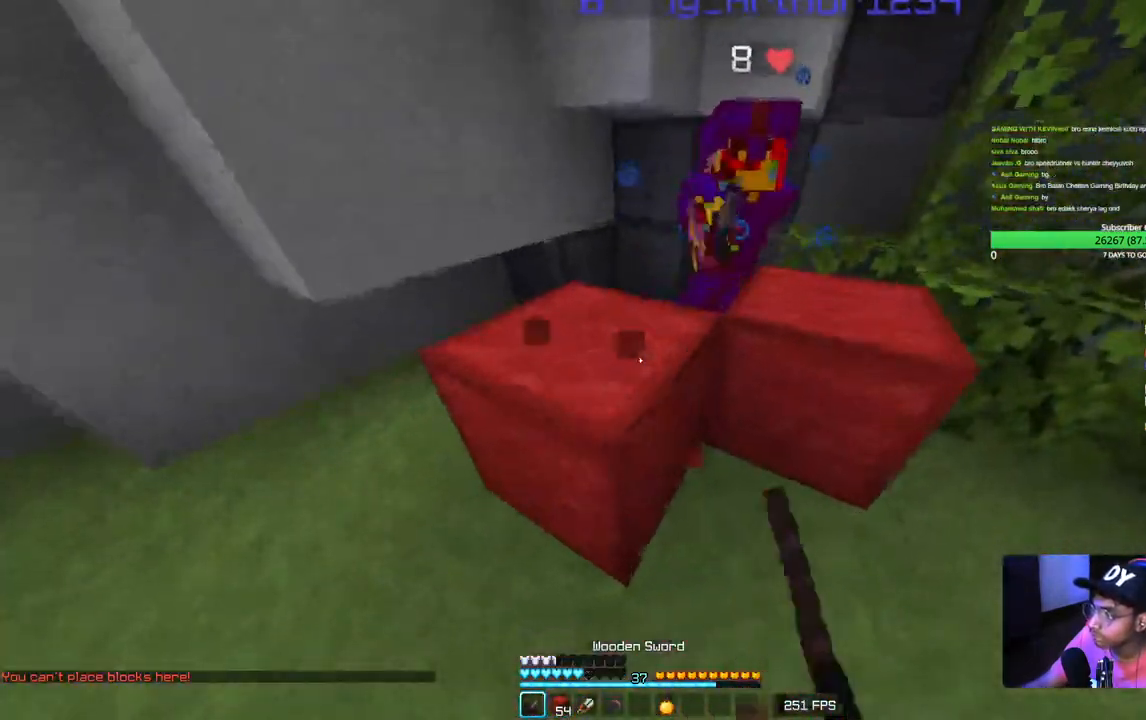
{"keys": ["a", "w"], "mouse": ["left"], "events": []}
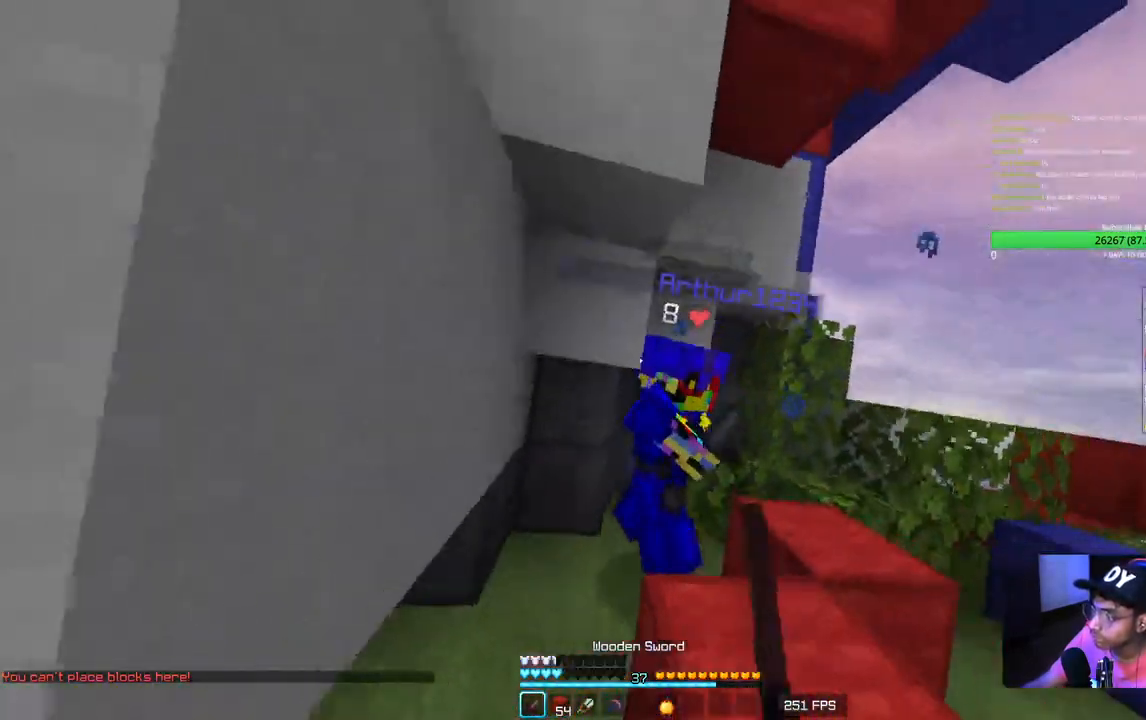
{"keys": ["w"], "mouse": ["left"], "events": [[400, "a", "up"]]}
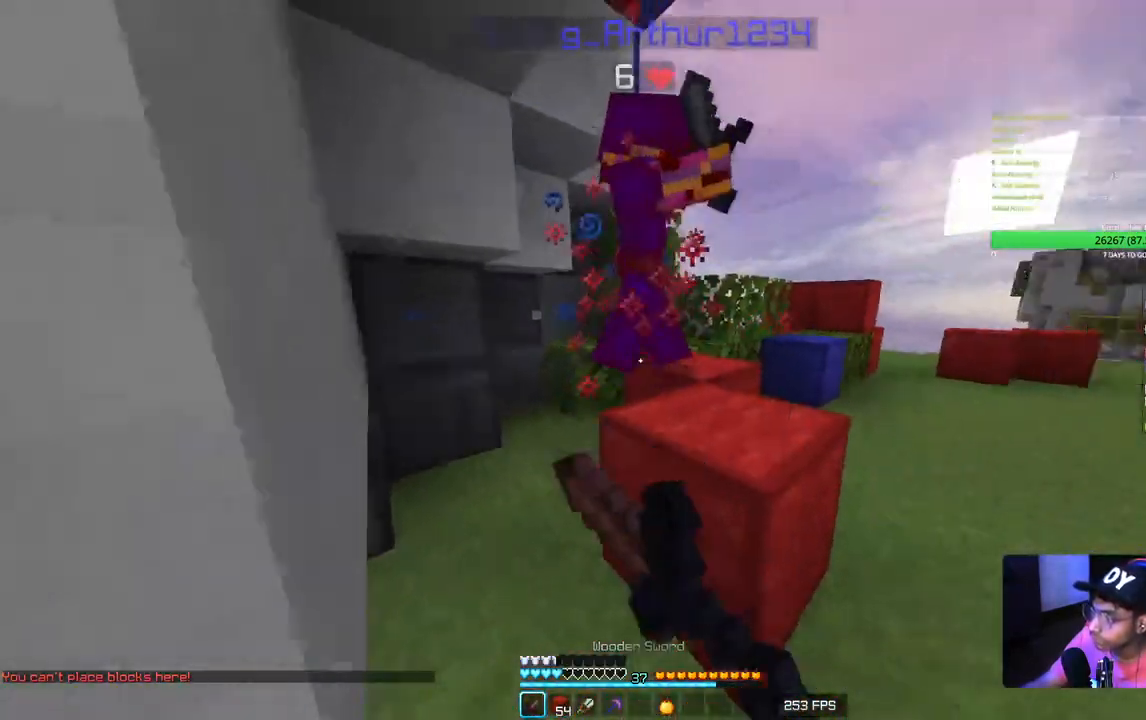
{"keys": ["w"], "mouse": ["left", "right"], "events": [[50, "a", "down"], [150, "mouse_right", "down"], [183, "mouse_right", "up"], [433, "a", "up"], [483, "mouse_right", "down"]]}
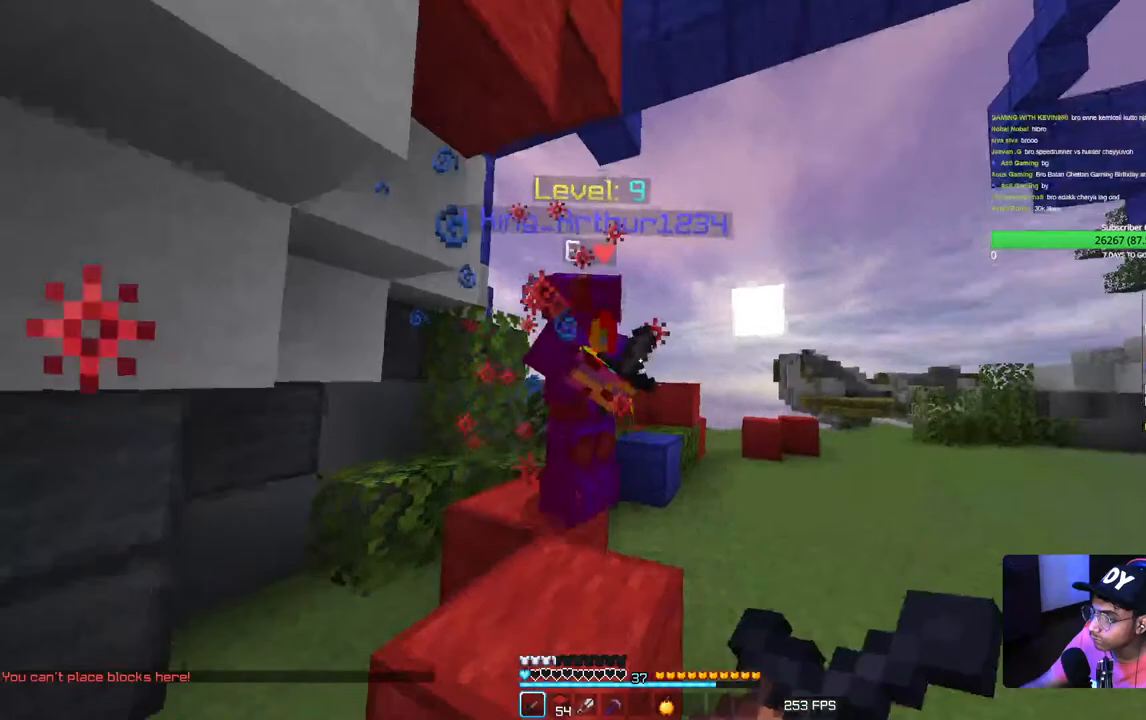
{"keys": ["d"], "mouse": [], "events": [[17, "mouse_right", "up"], [433, "d", "down"], [433, "mouse_left", "up"], [500, "w", "up"]]}